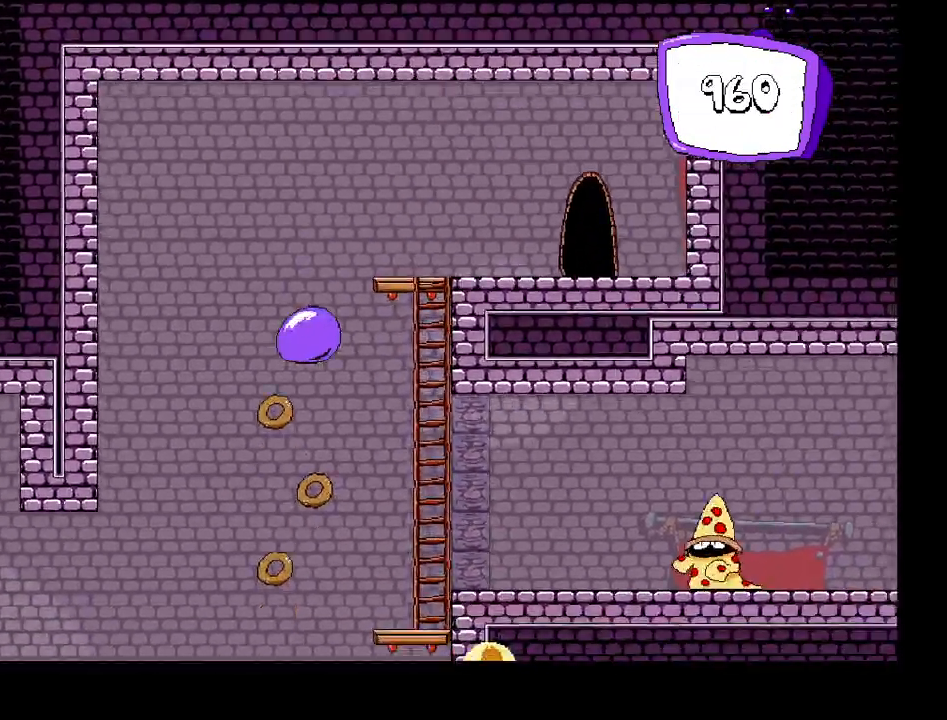
Gameplay with keyboard; each line is a JSON object with the keys held at the frame after it. "events" lists presses ("down") and releases ("up") of "c", "down", "left", "right", "shift", "up", "x" and "z" between this image and that frame as [ms after this image, input, new state], when the widget could be followed in between. No other keys are recorded. Mouse input is not recorded.
{"keys": ["down", "right"], "events": [[183, "down", "down"]]}
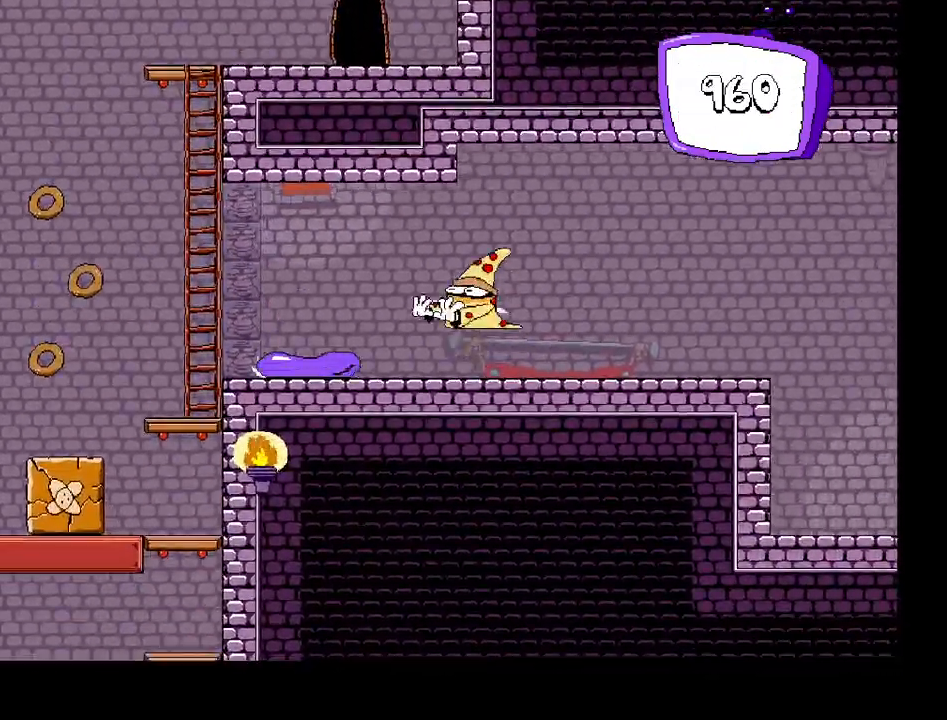
{"keys": ["right"], "events": [[383, "down", "up"]]}
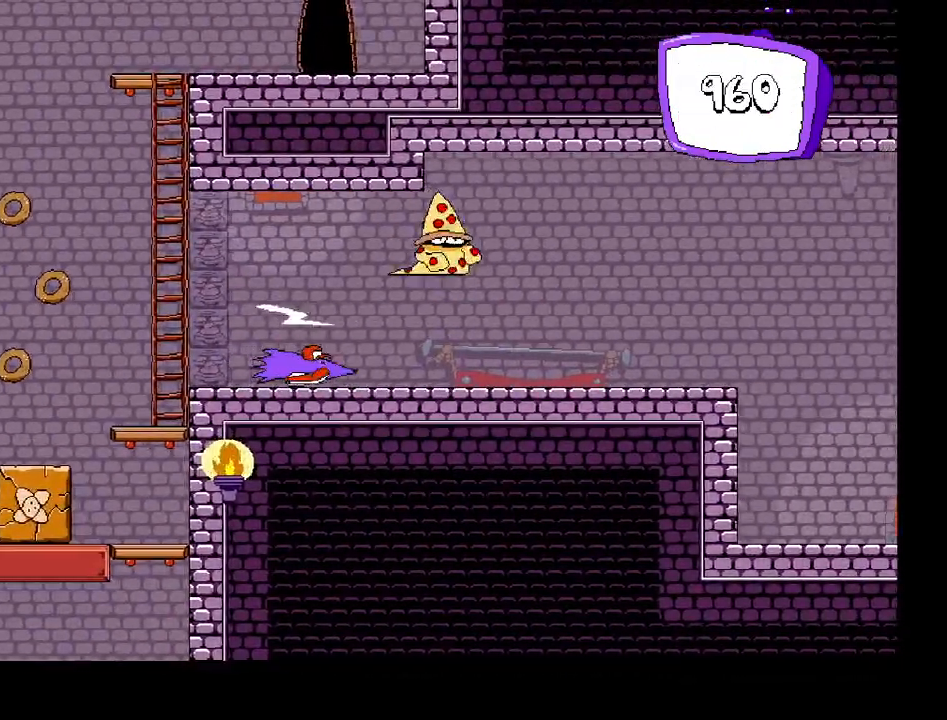
{"keys": ["right"], "events": [[250, "z", "down"], [283, "right", "up"], [350, "z", "up"], [467, "right", "down"]]}
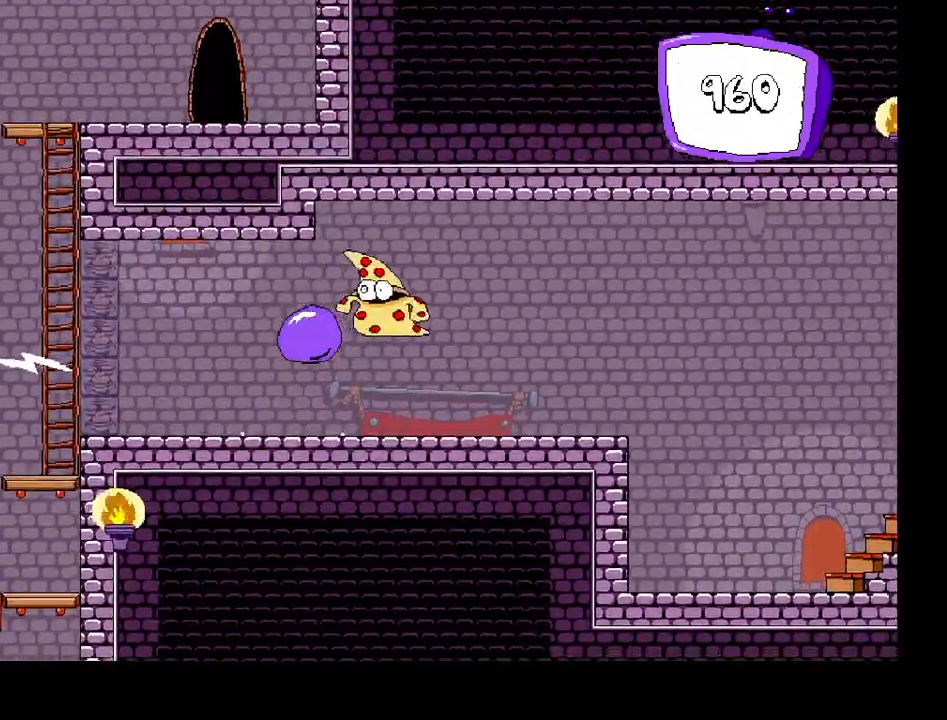
{"keys": ["right"], "events": []}
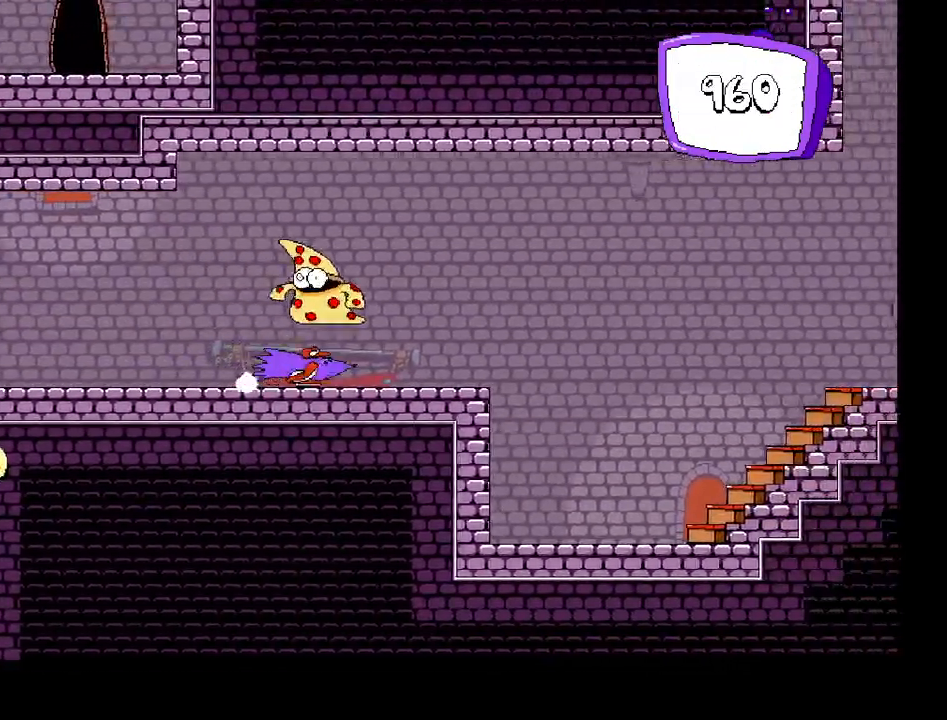
{"keys": [], "events": [[300, "left", "down"], [317, "right", "up"], [400, "left", "up"]]}
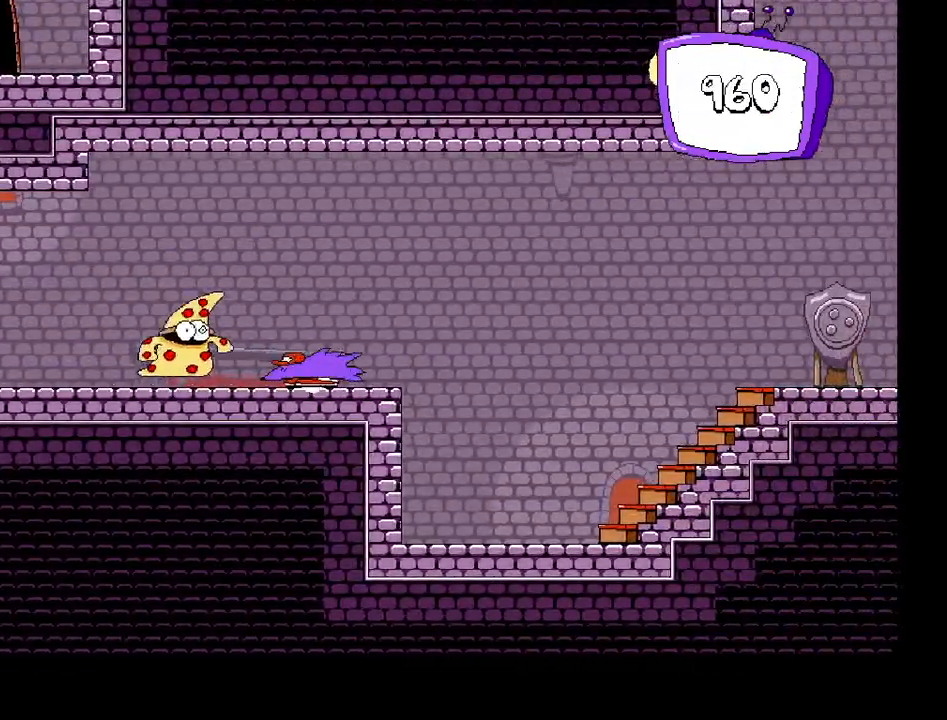
{"keys": ["left"], "events": [[67, "down", "down"], [167, "left", "down"], [433, "down", "up"]]}
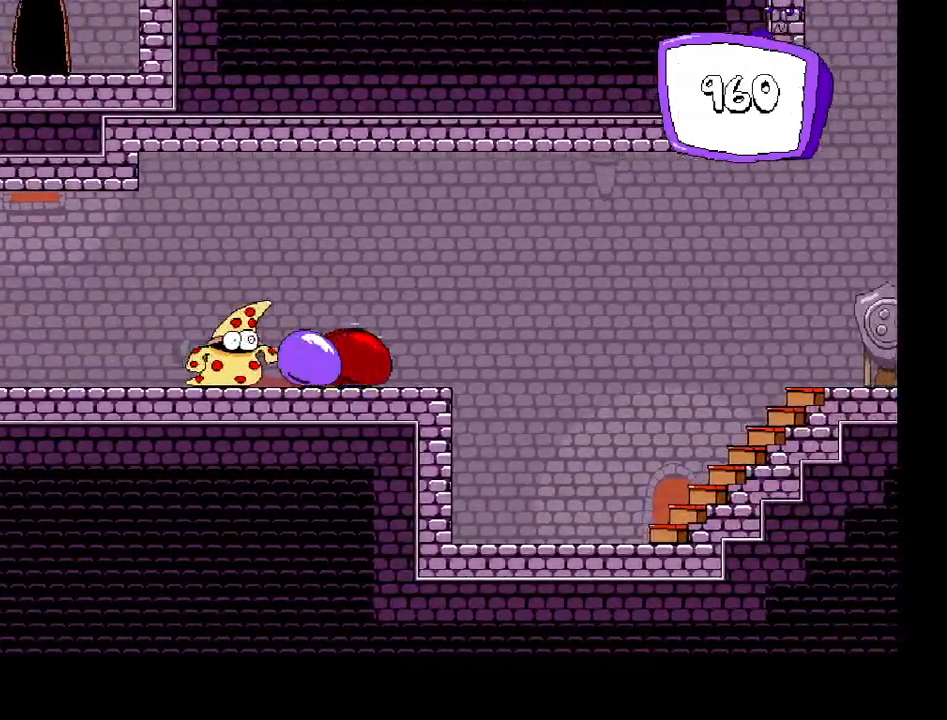
{"keys": ["left", "shift"], "events": [[333, "shift", "down"]]}
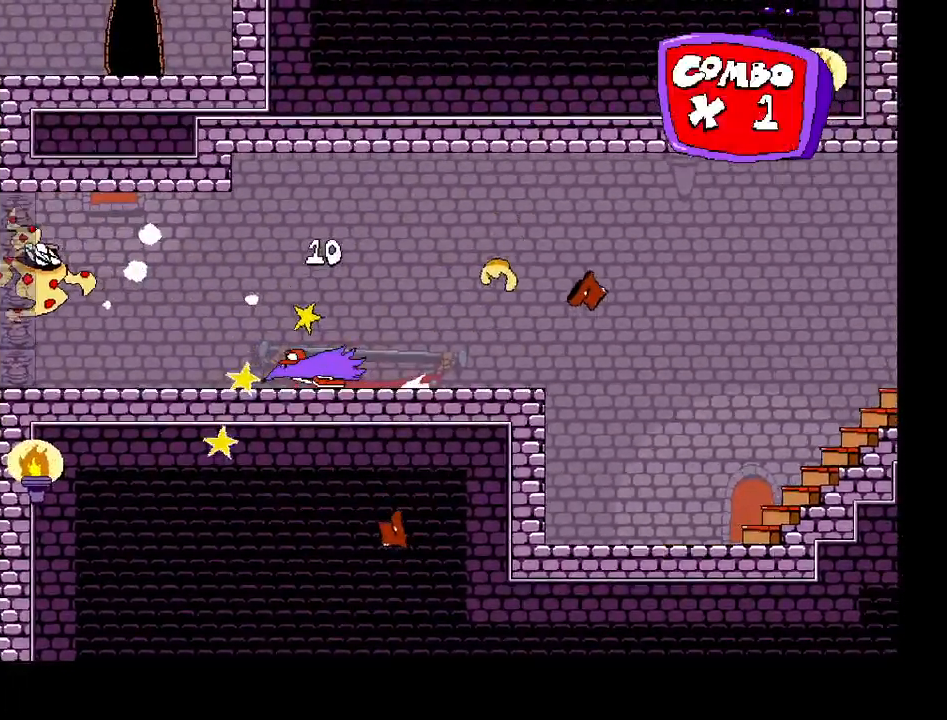
{"keys": ["left"], "events": [[167, "shift", "up"]]}
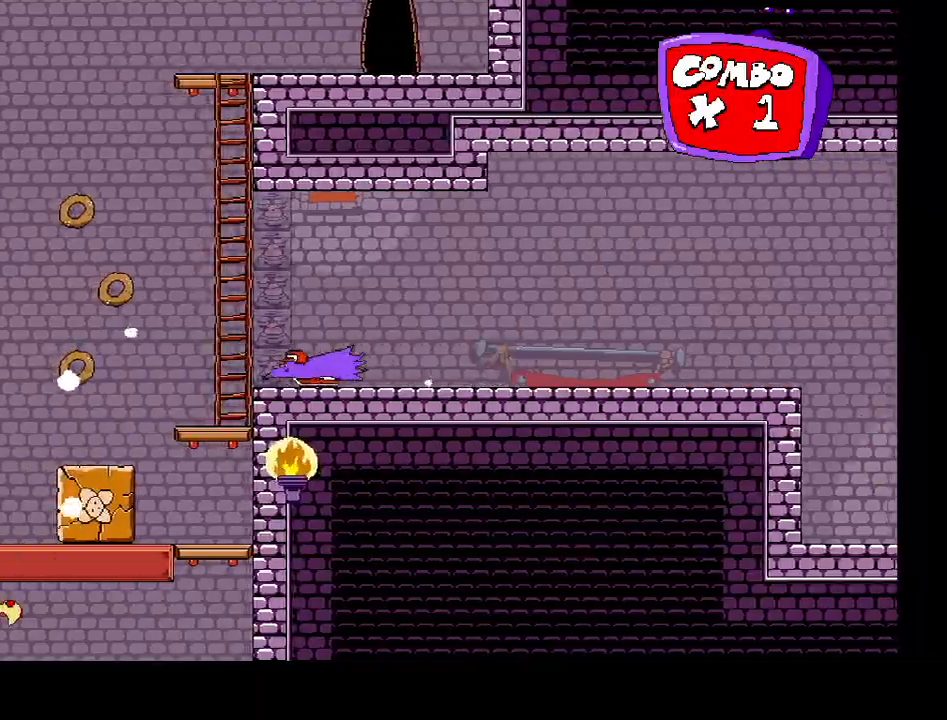
{"keys": ["left", "z"], "events": [[483, "z", "down"]]}
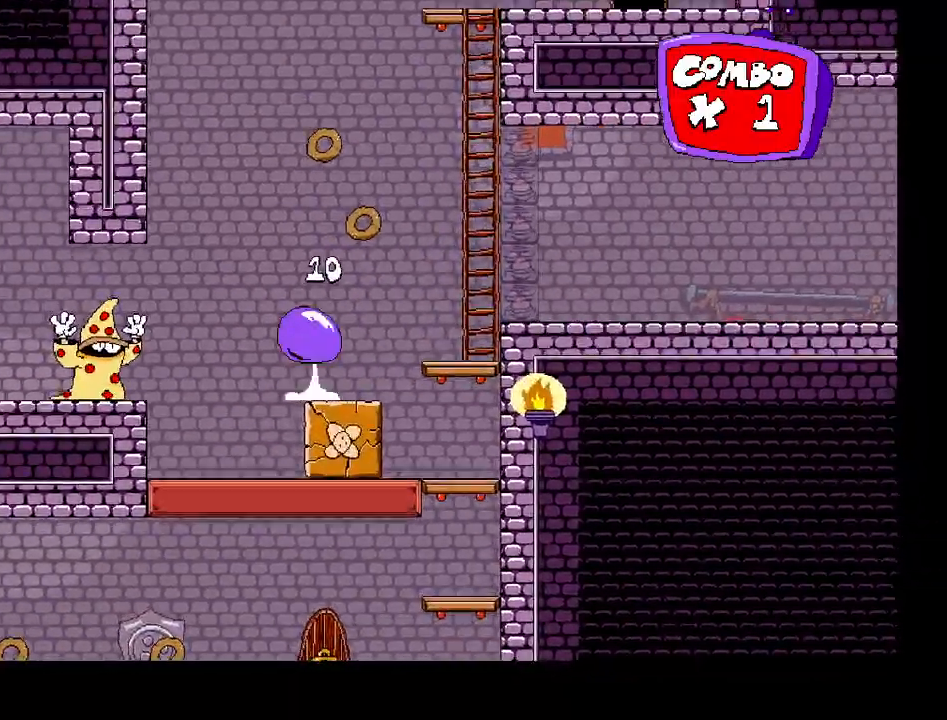
{"keys": ["left"], "events": [[183, "z", "up"], [200, "down", "down"], [317, "down", "up"]]}
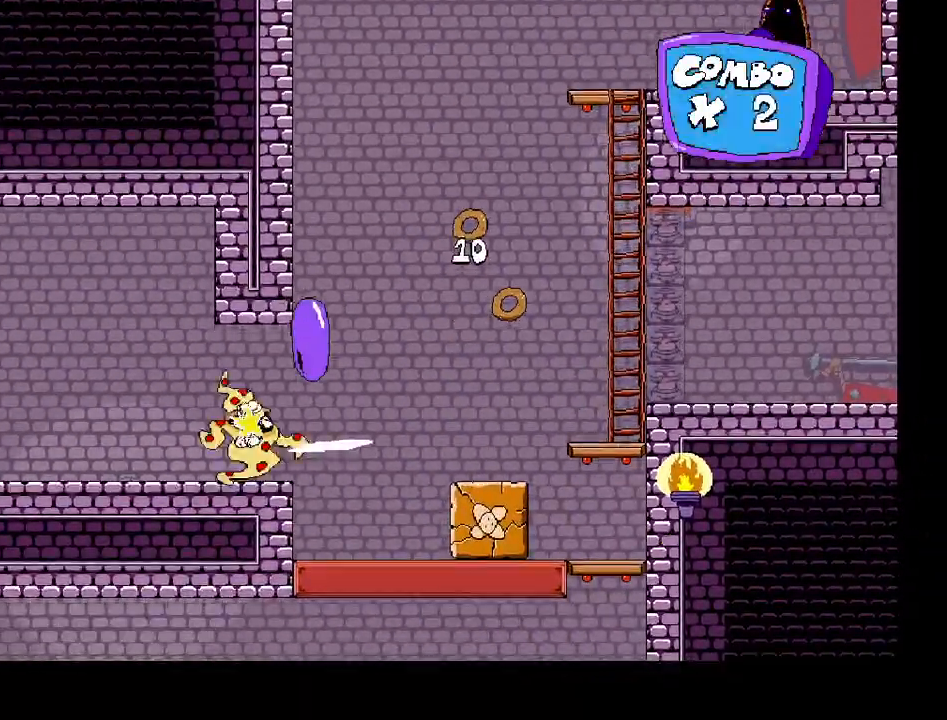
{"keys": [], "events": [[400, "left", "up"]]}
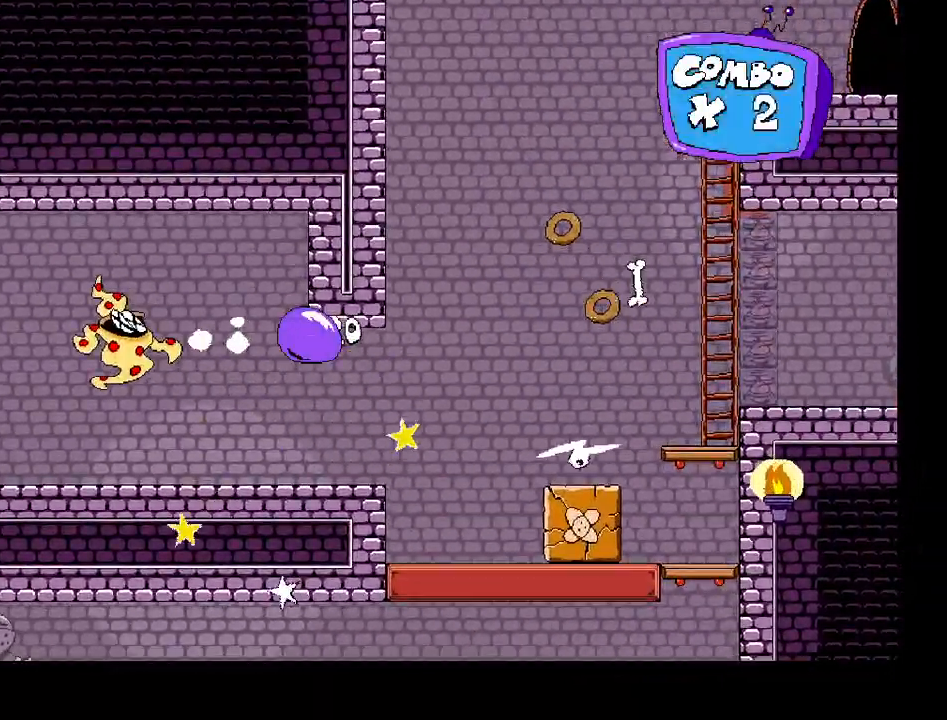
{"keys": ["right", "z"], "events": [[33, "right", "down"], [317, "z", "down"]]}
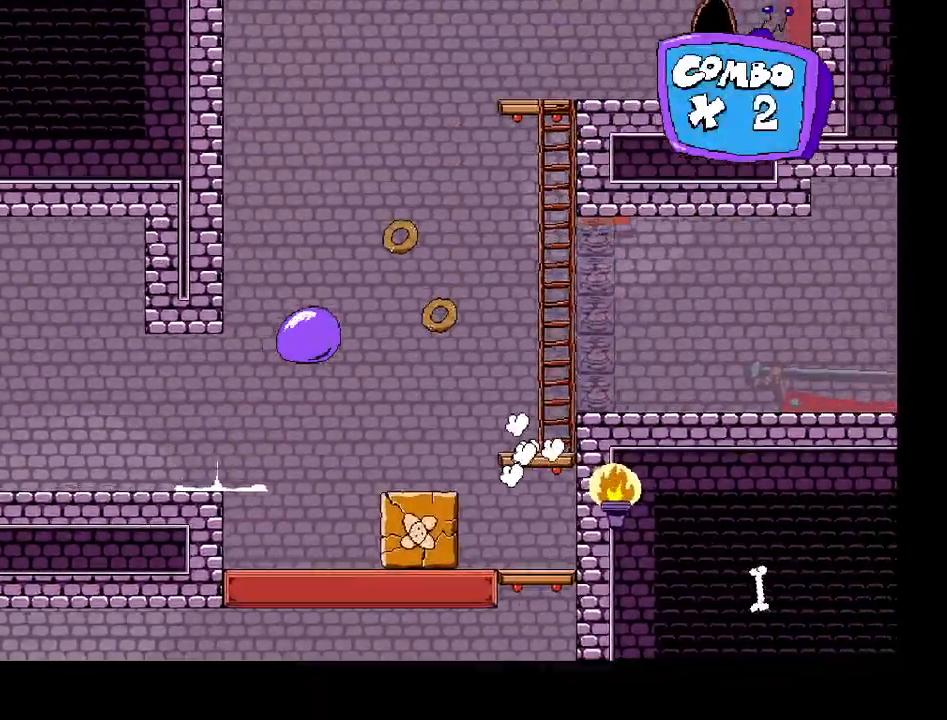
{"keys": ["right", "shift"], "events": [[333, "z", "up"], [483, "shift", "down"]]}
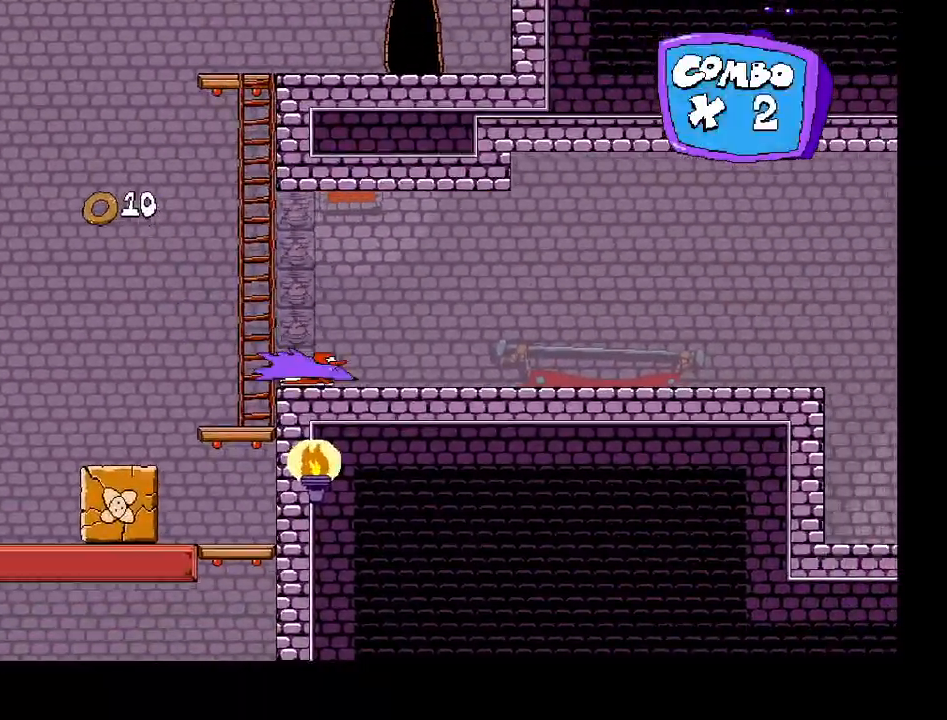
{"keys": ["right", "shift"], "events": []}
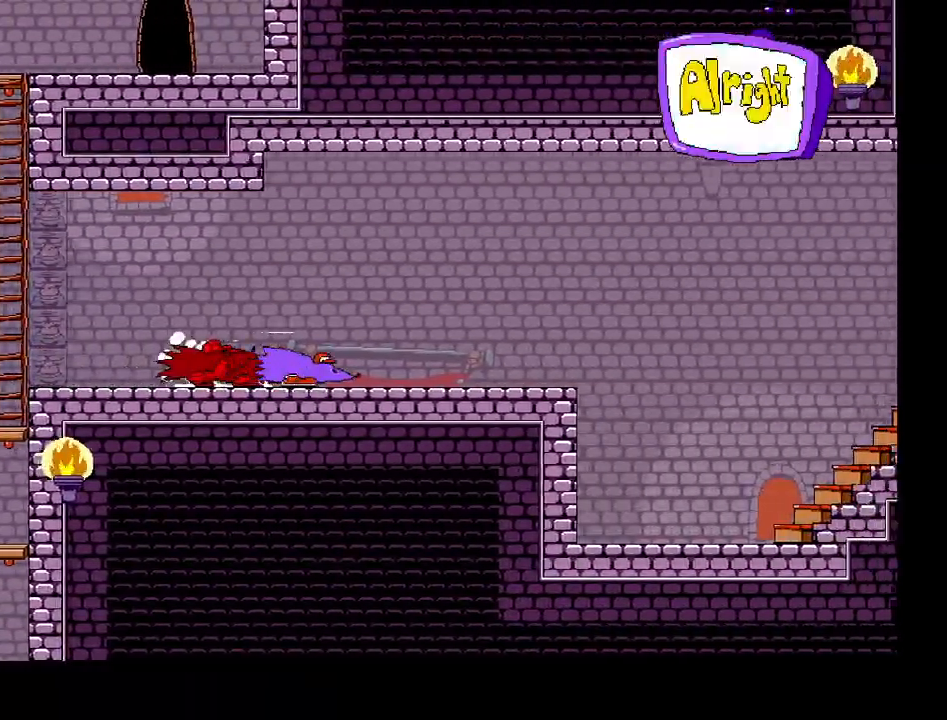
{"keys": ["right", "shift"], "events": []}
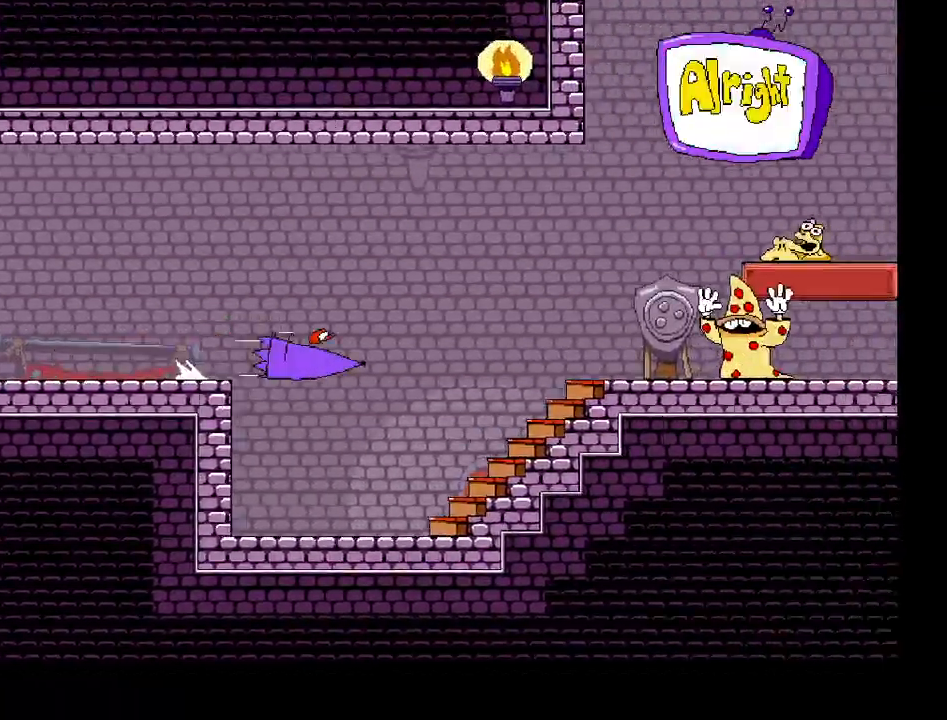
{"keys": ["right", "shift"], "events": []}
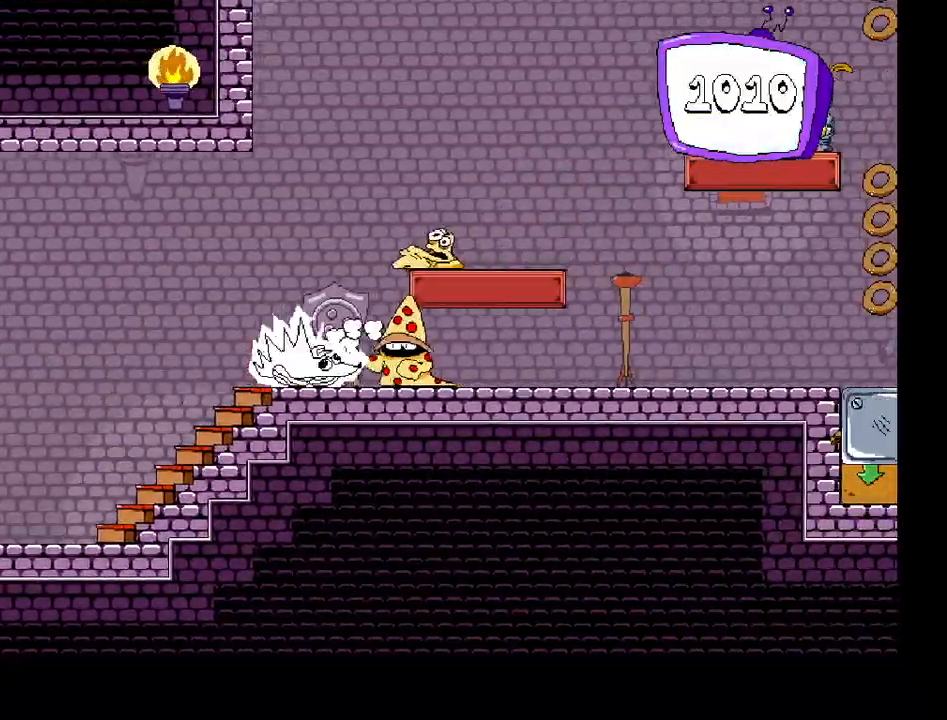
{"keys": [], "events": [[33, "down", "down"], [150, "down", "up"], [367, "shift", "up"], [417, "right", "up"]]}
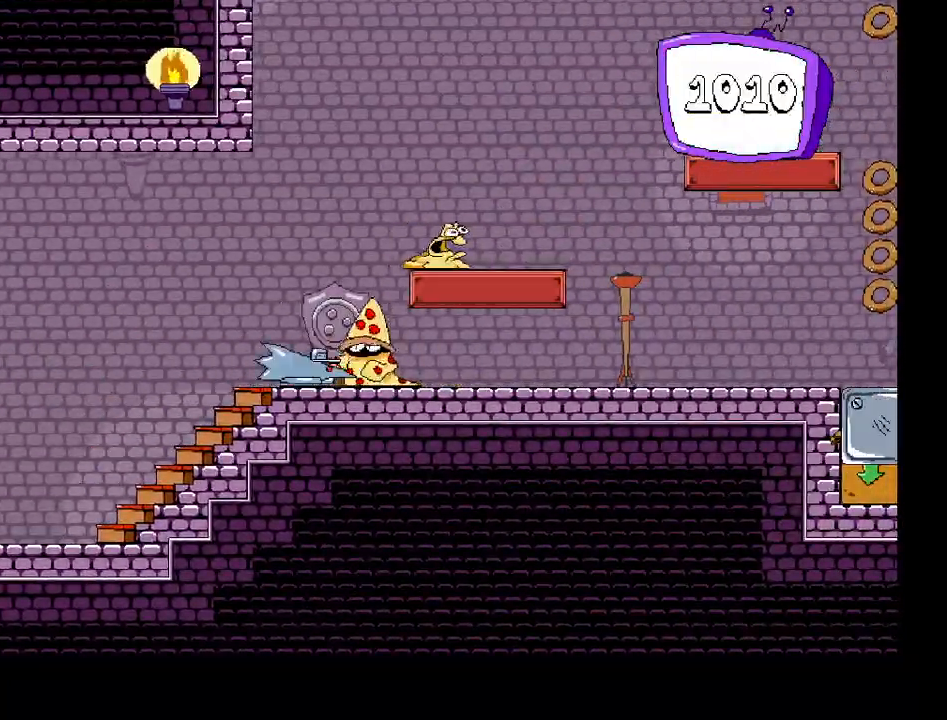
{"keys": ["right", "z"], "events": [[233, "z", "down"], [250, "right", "down"]]}
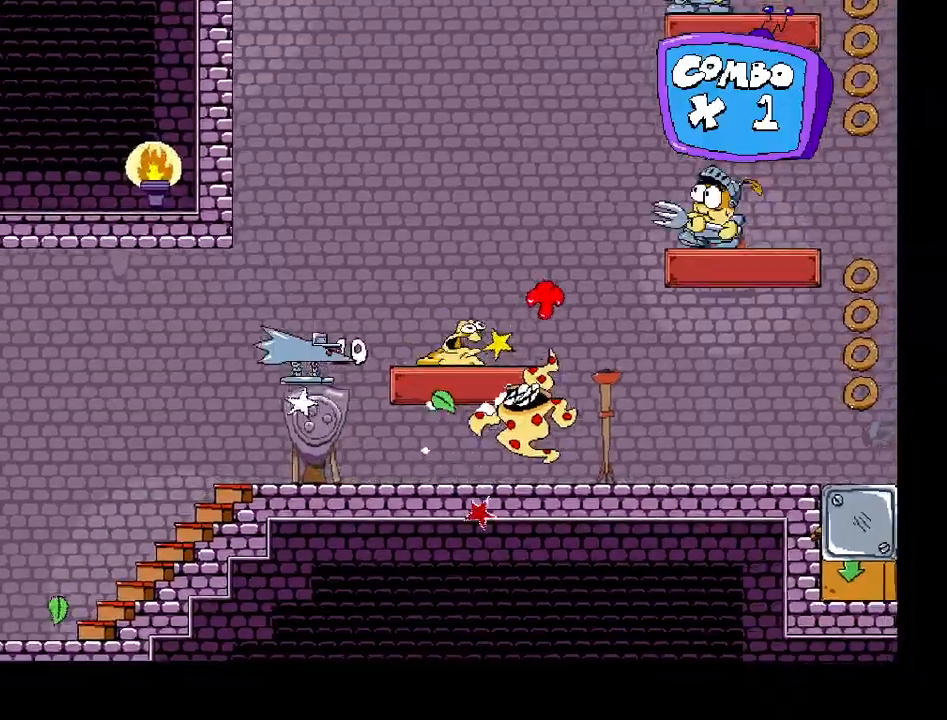
{"keys": [], "events": [[200, "z", "up"], [383, "right", "up"]]}
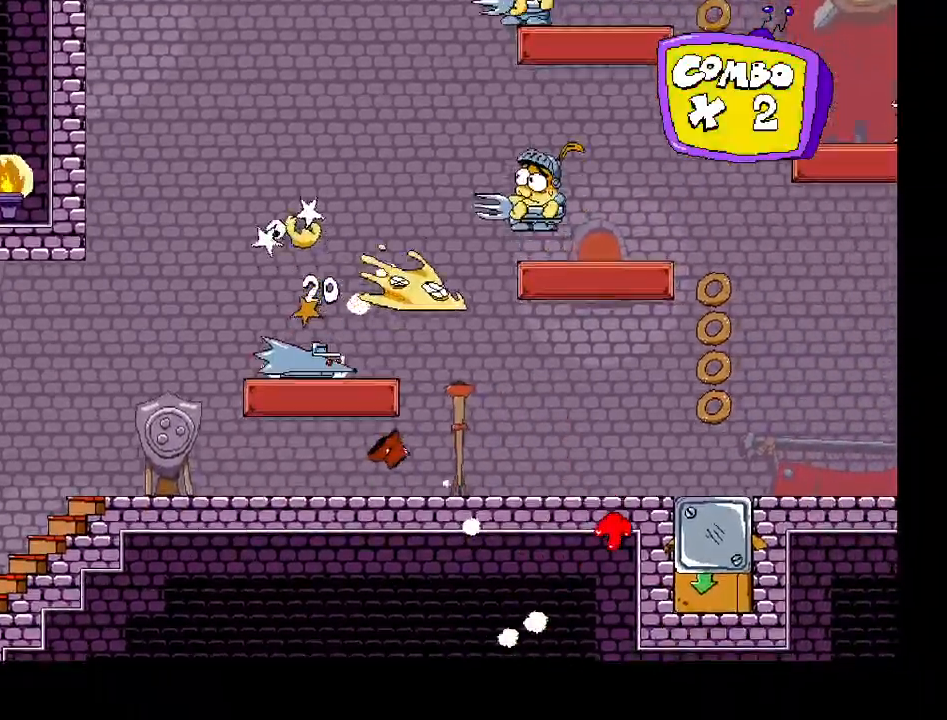
{"keys": ["right", "z"], "events": [[100, "right", "down"], [233, "z", "down"]]}
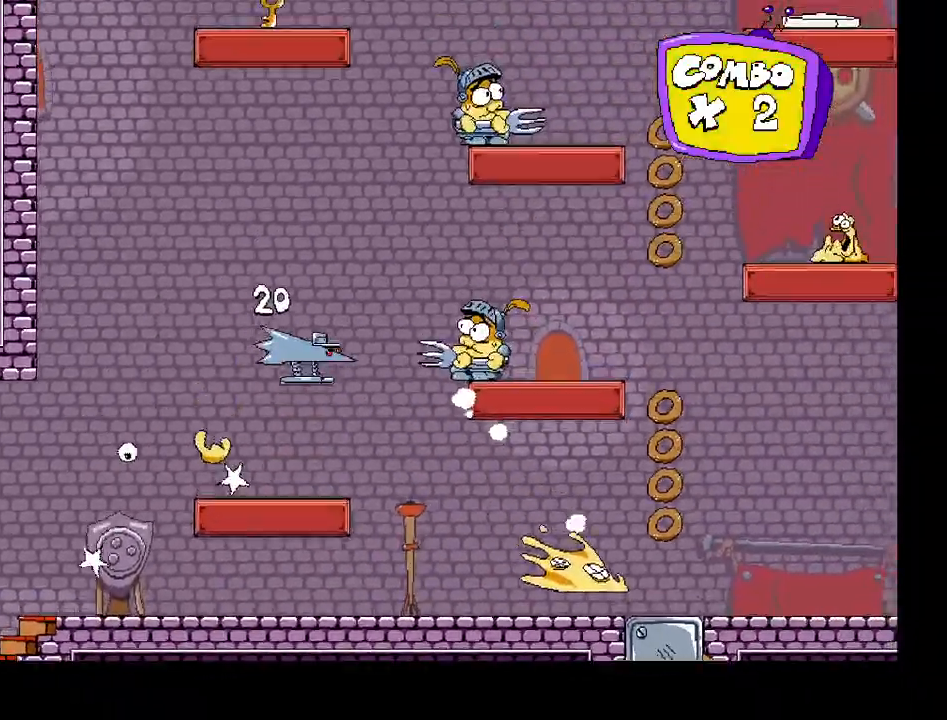
{"keys": ["right"], "events": [[383, "z", "up"]]}
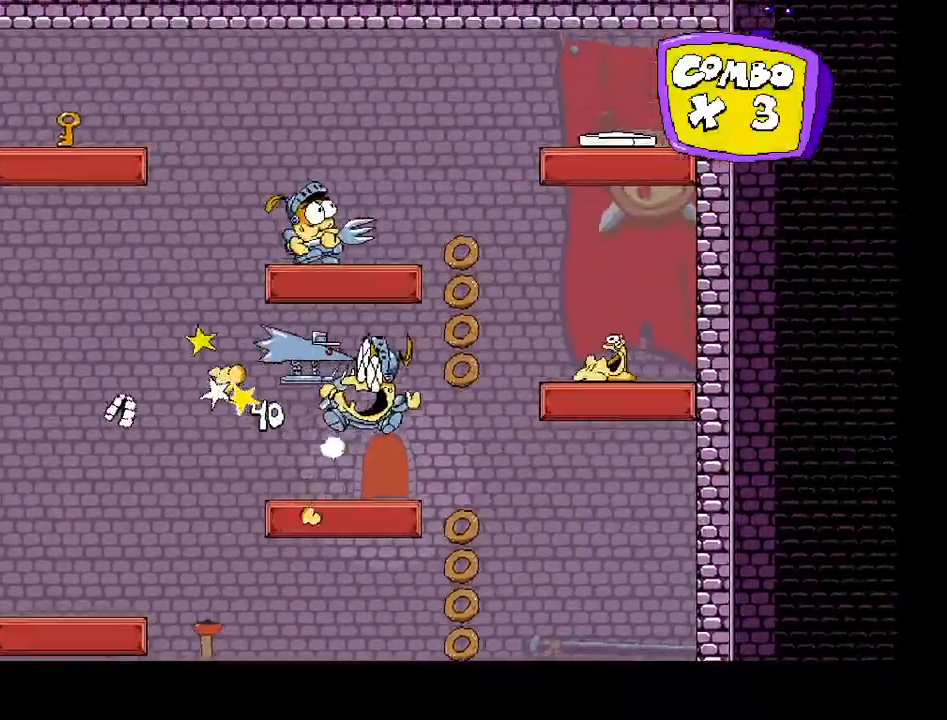
{"keys": [], "events": [[217, "right", "up"]]}
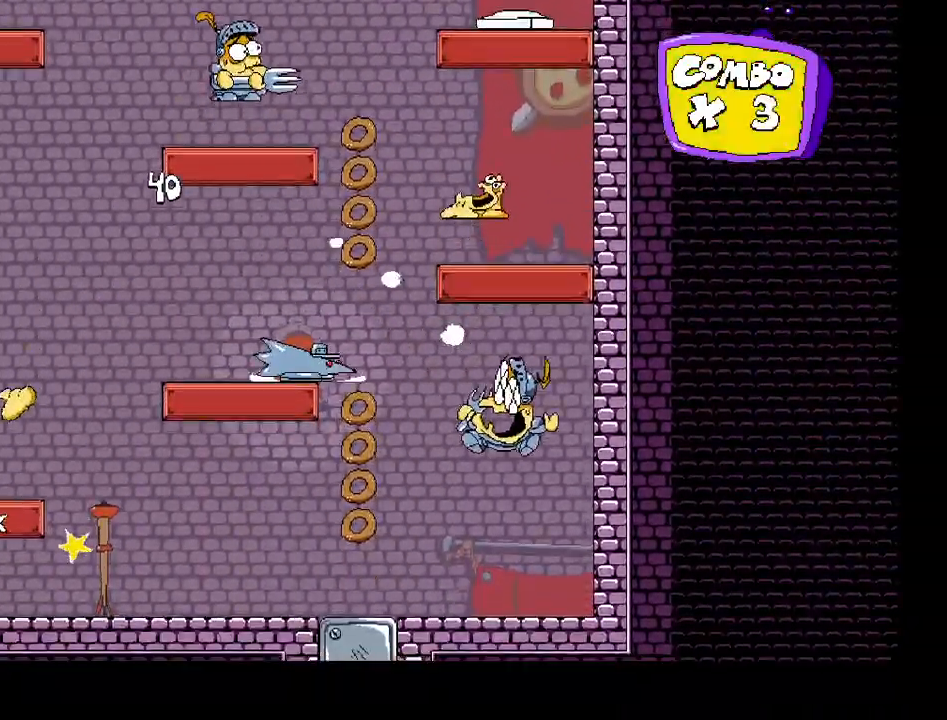
{"keys": ["right", "z"], "events": [[17, "right", "down"], [100, "z", "down"]]}
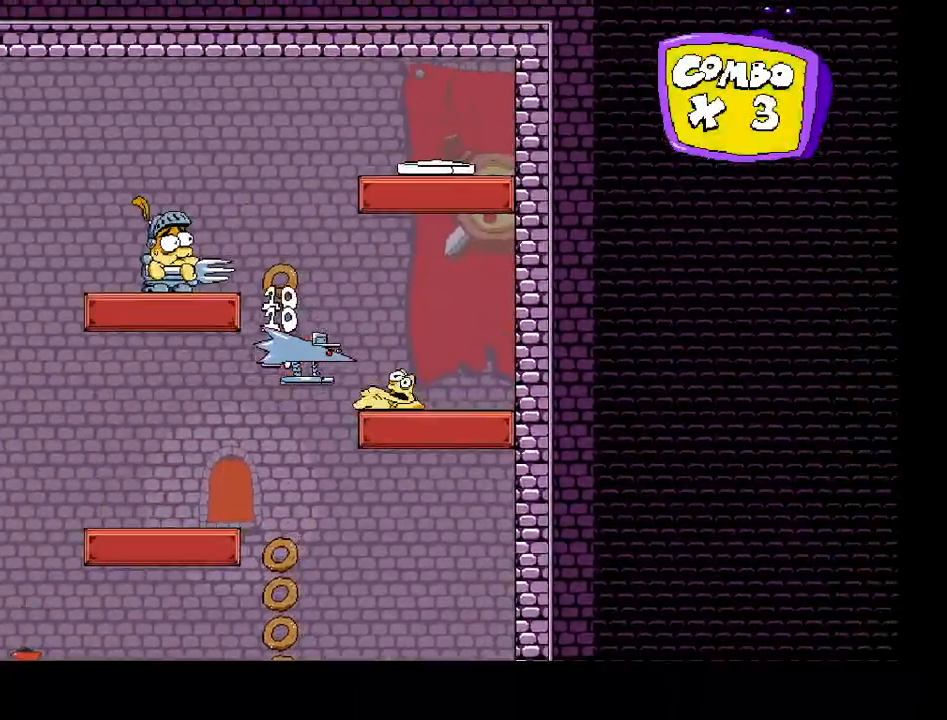
{"keys": ["left", "z"], "events": [[117, "left", "down"], [133, "right", "up"]]}
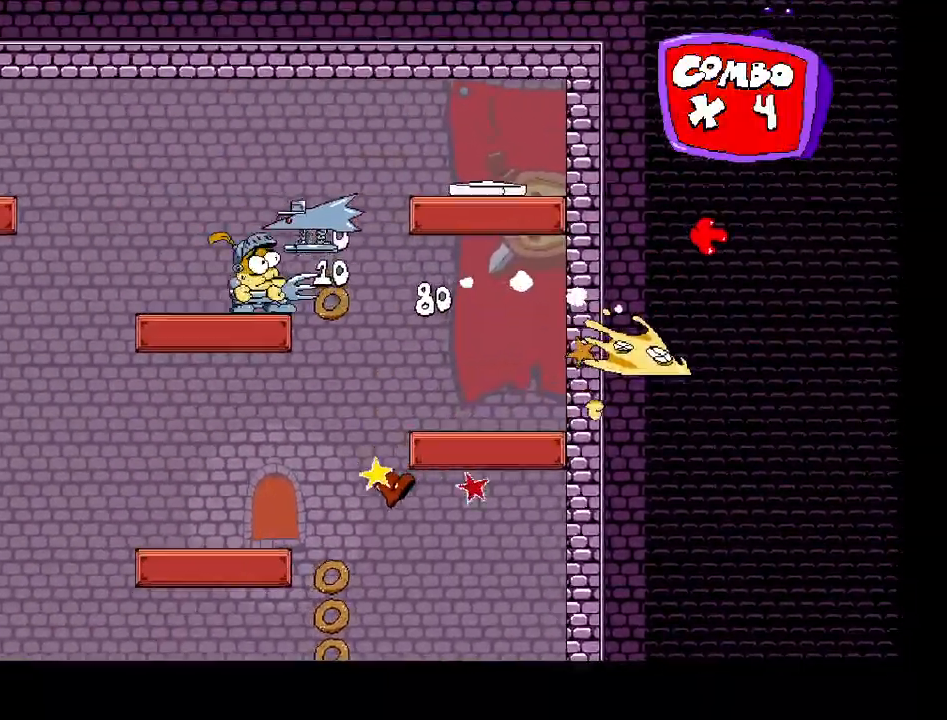
{"keys": ["left"], "events": [[217, "right", "down"], [250, "left", "up"], [467, "left", "down"], [467, "right", "up"], [467, "z", "up"]]}
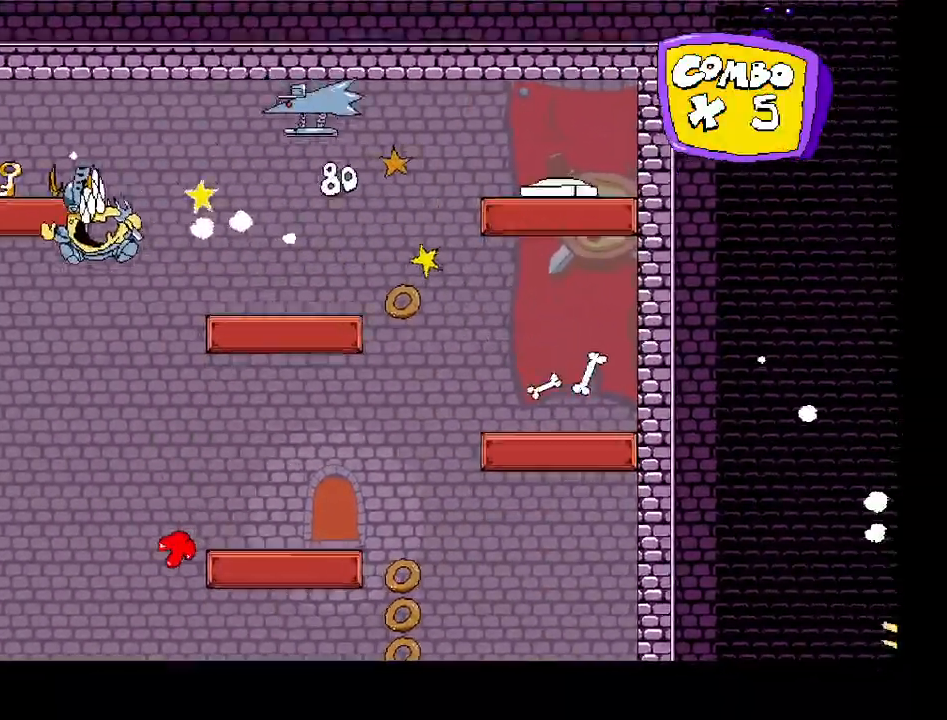
{"keys": ["right"], "events": [[150, "right", "down"], [167, "left", "up"], [317, "right", "up"], [467, "right", "down"]]}
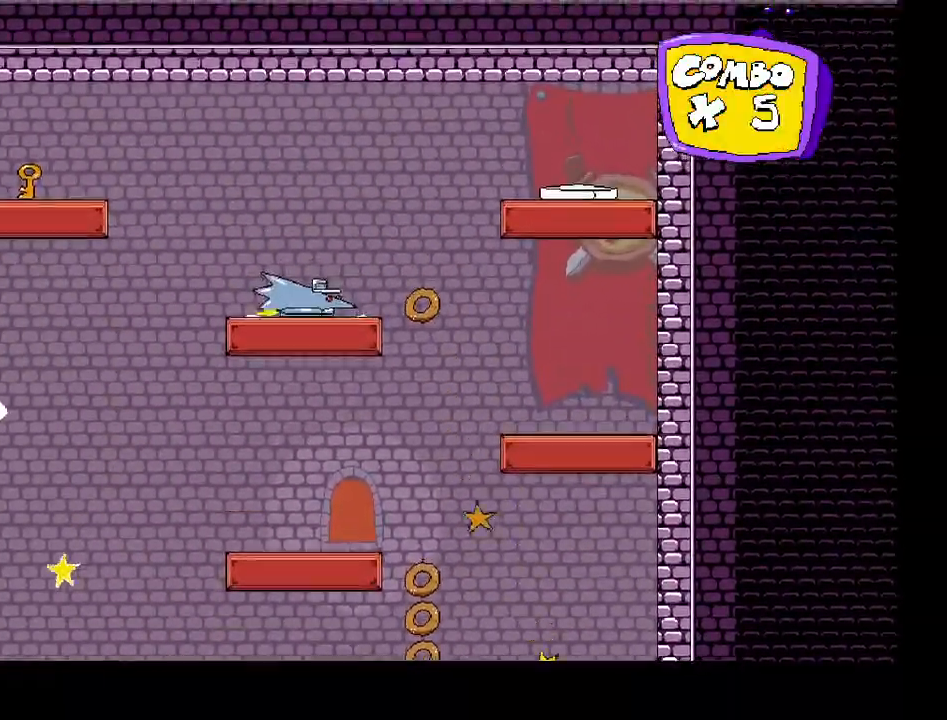
{"keys": ["right", "z"], "events": [[167, "z", "down"]]}
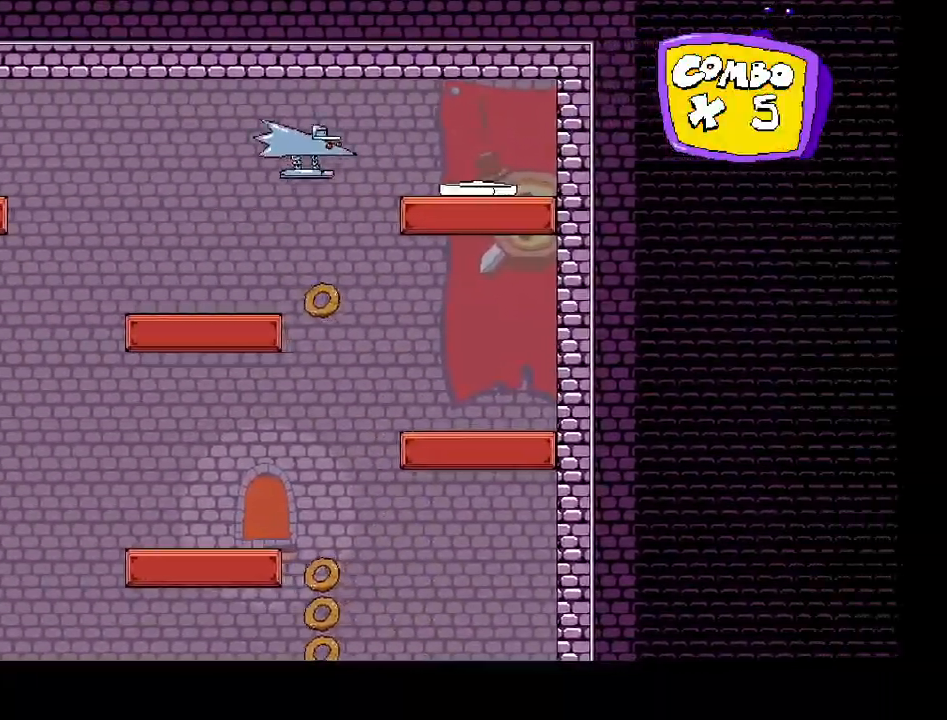
{"keys": ["left"], "events": [[250, "z", "up"], [317, "left", "down"], [317, "right", "up"]]}
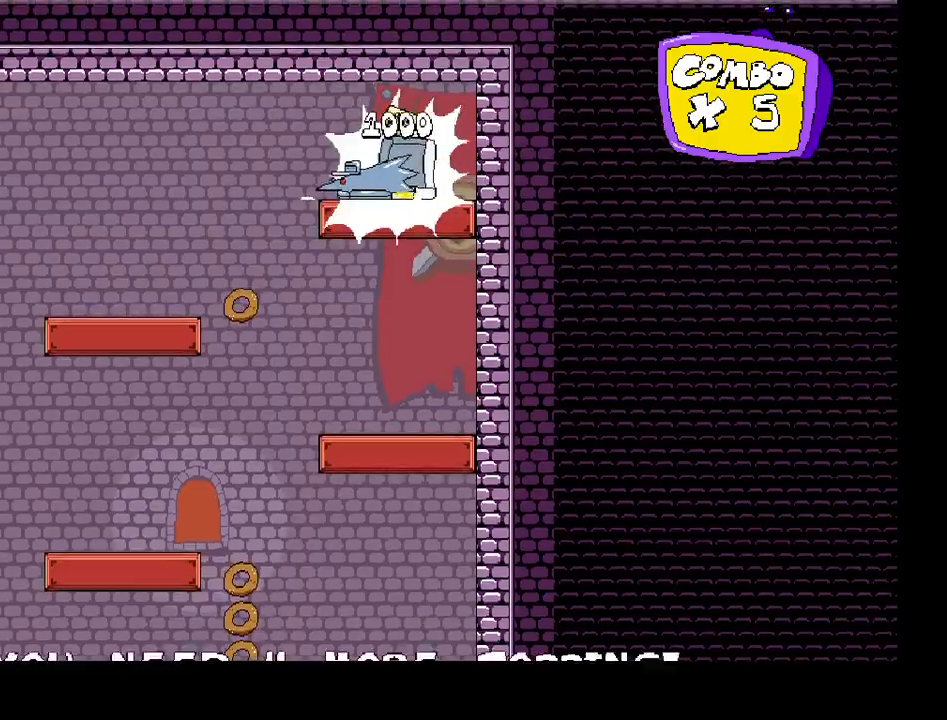
{"keys": ["left"], "events": [[83, "z", "down"], [283, "left", "up"], [317, "z", "up"], [483, "left", "down"]]}